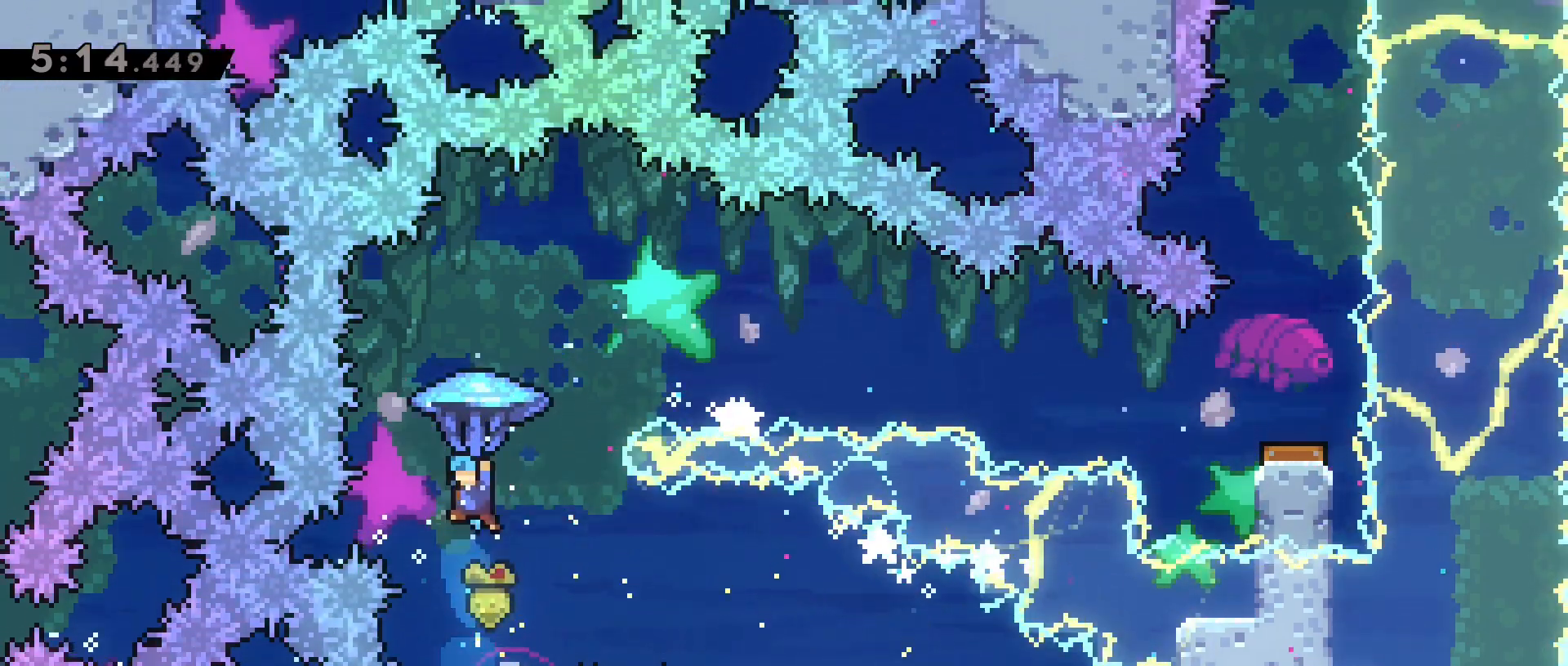
Gameplay with keyboard; each line is a JSON object with the keys held at the frame after it. "events" lists presses ("down") and releases ("up") of "a", "back", "crouch", "d", "dash", "dash2", "grab", "jump", "jump2", "next", "next2", "pause", "s", "stats", "talk" and "w" between this image and that frame as [ms after this image, input, new state], when the widget could be followed in between. No other keys are recorded. Mouse input is not recorded. Key names are as the overlay labels them; some are game actions (e.g. jump) rather than physical keys.
{"keys": ["grab"], "events": [[117, "w", "up"], [167, "d", "down"], [350, "d", "up"]]}
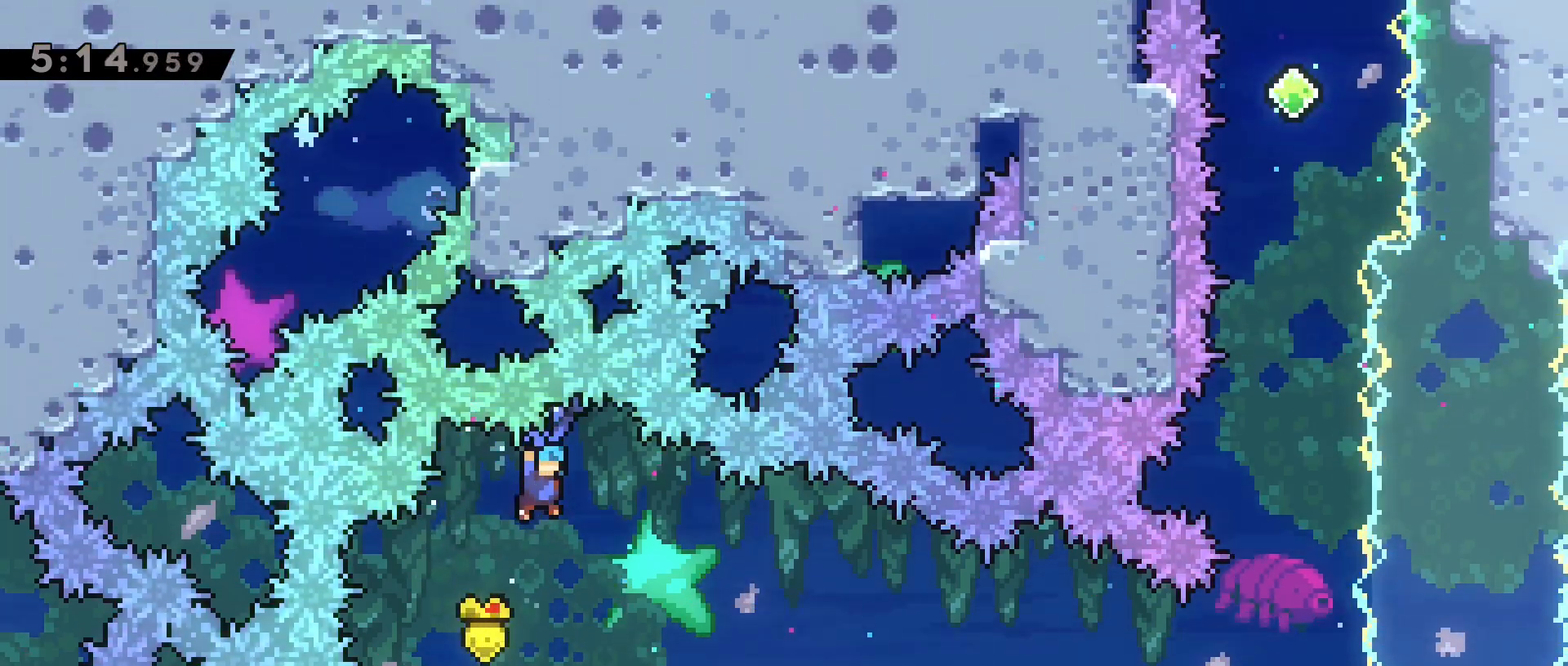
{"keys": ["d", "grab"], "events": [[83, "d", "down"]]}
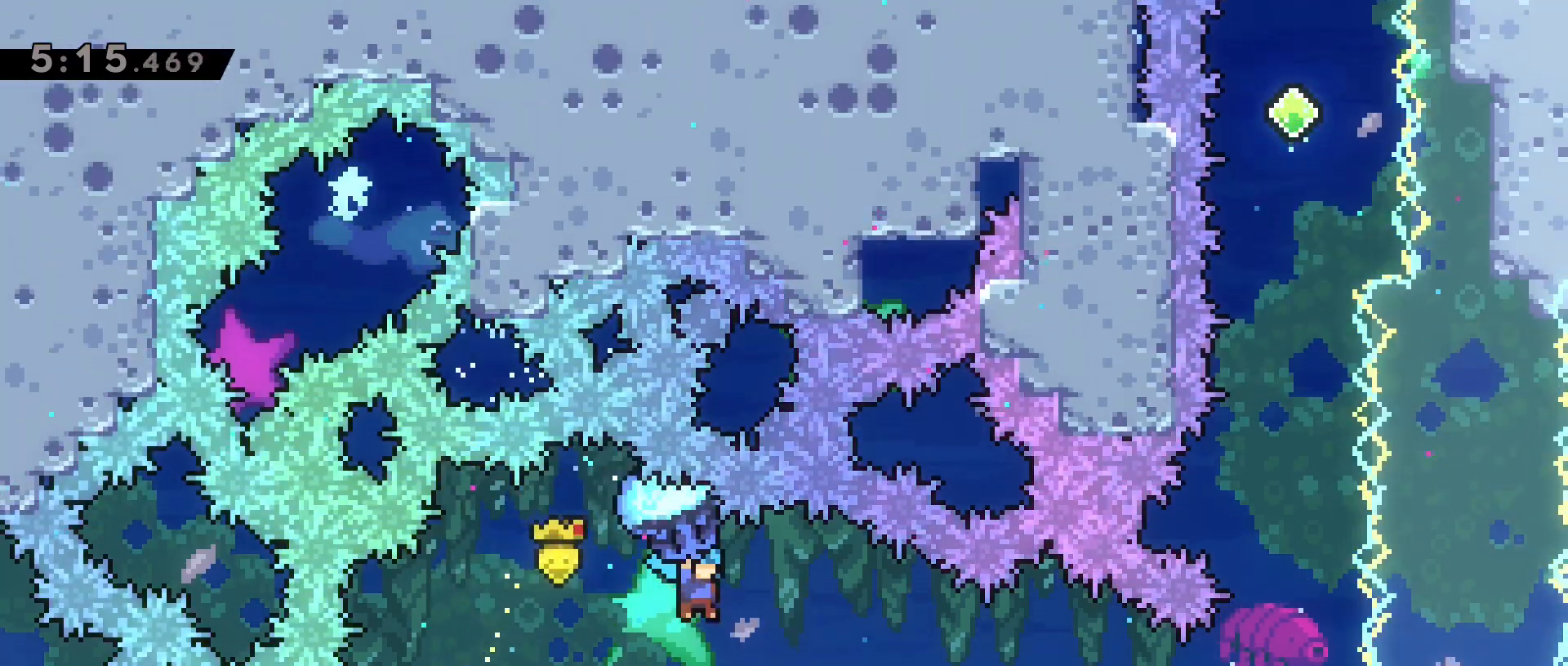
{"keys": ["d", "grab", "w"], "events": [[150, "w", "down"]]}
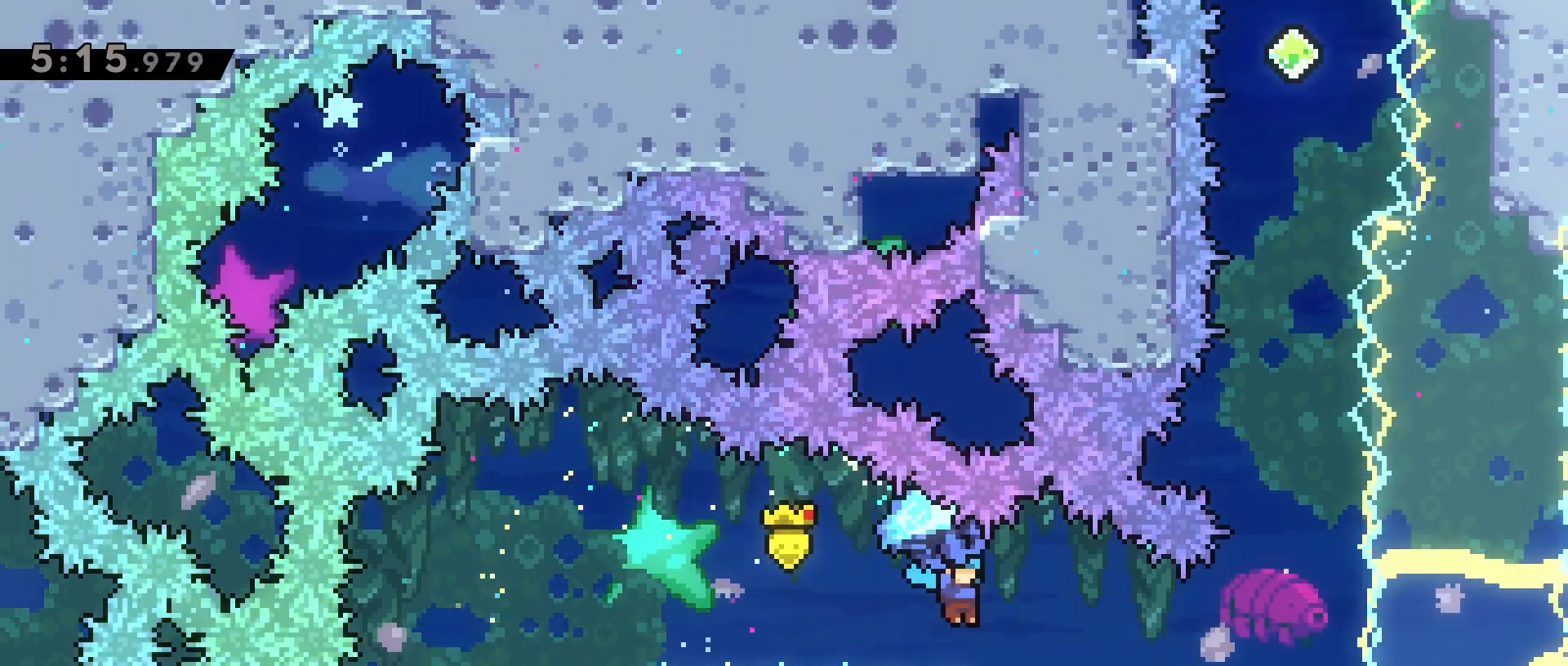
{"keys": ["d", "grab", "w"], "events": []}
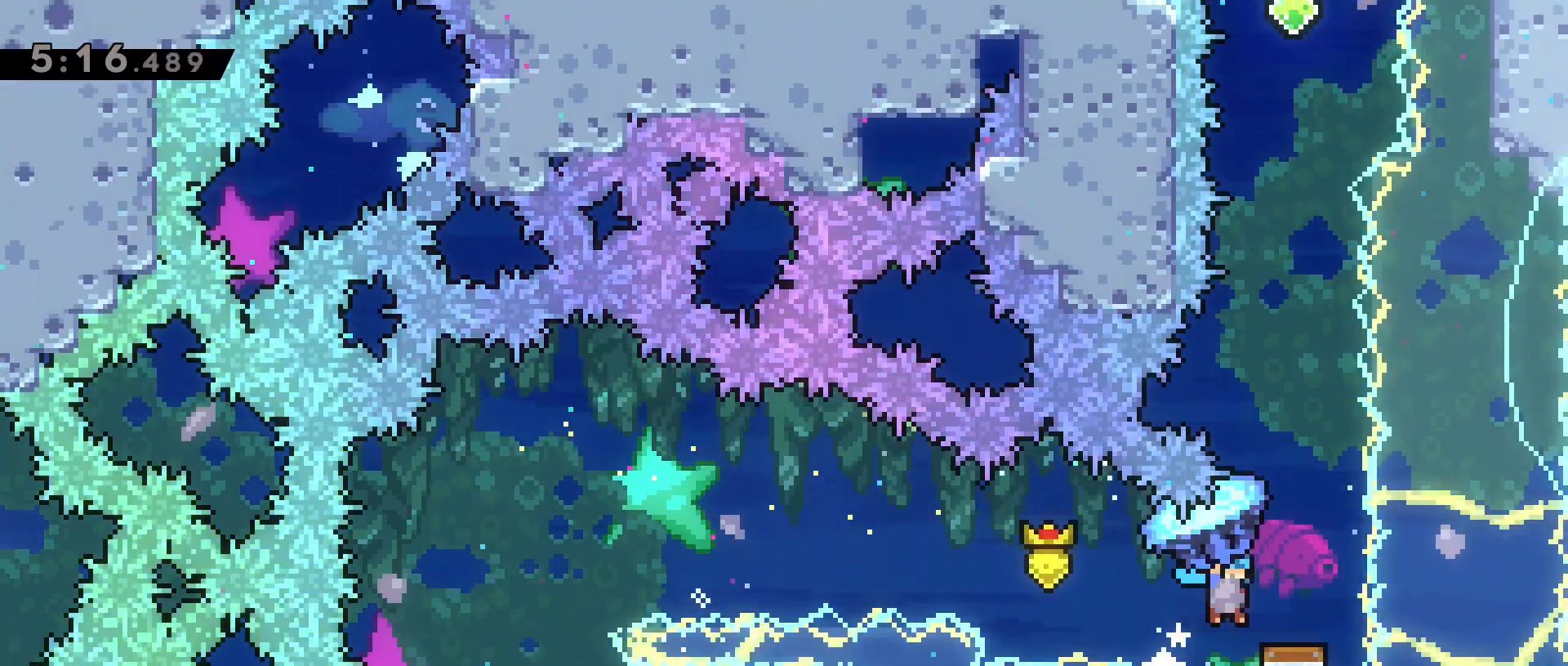
{"keys": ["grab", "w"], "events": [[33, "d", "up"]]}
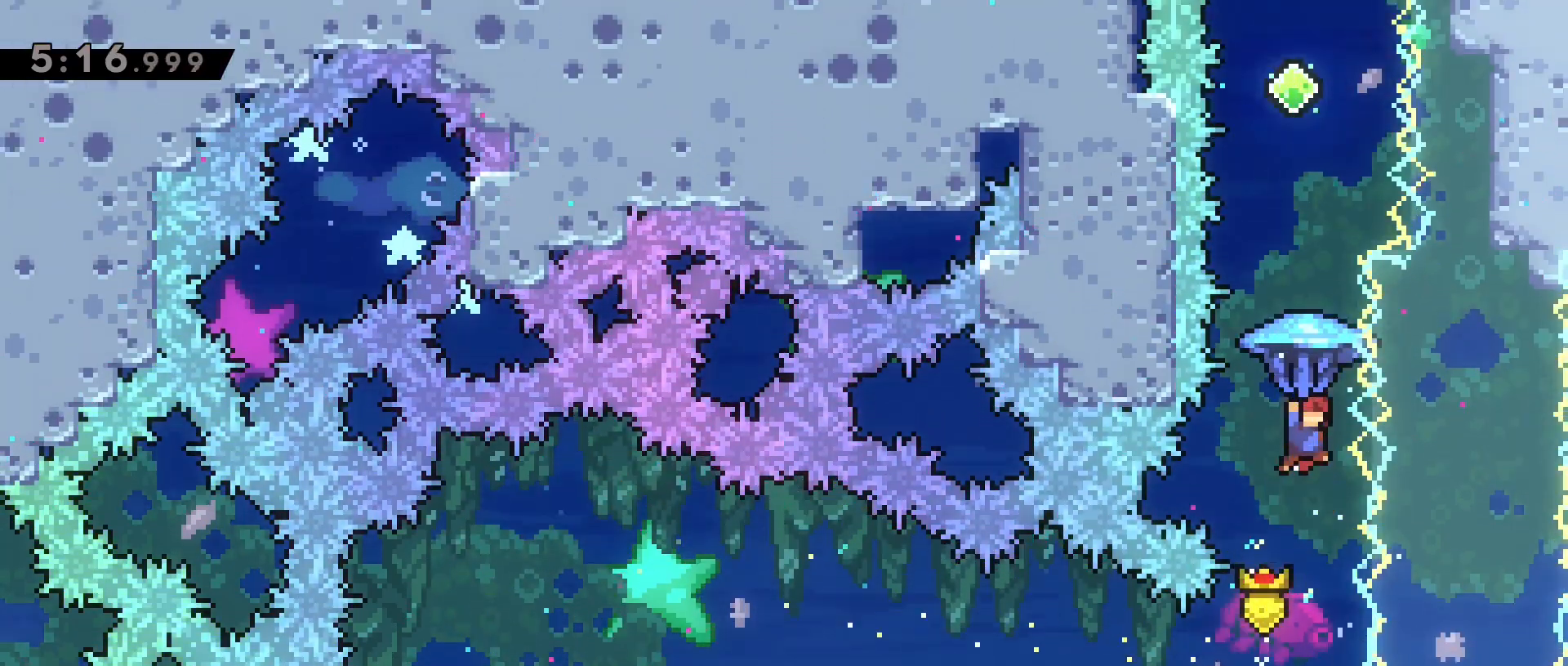
{"keys": ["dash", "w"], "events": [[100, "a", "down"], [200, "a", "up"], [233, "grab", "up"], [467, "dash", "down"]]}
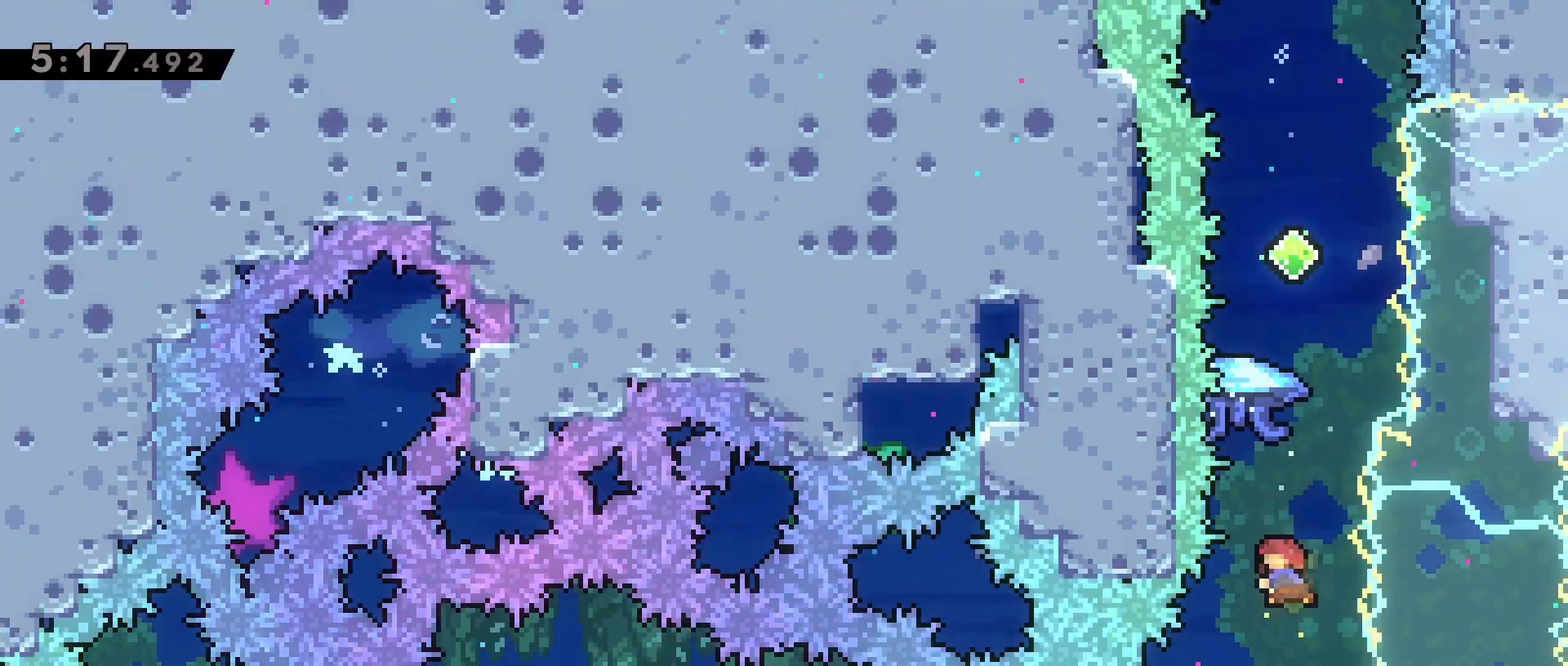
{"keys": ["grab", "w"], "events": [[217, "grab", "down"], [400, "dash", "up"]]}
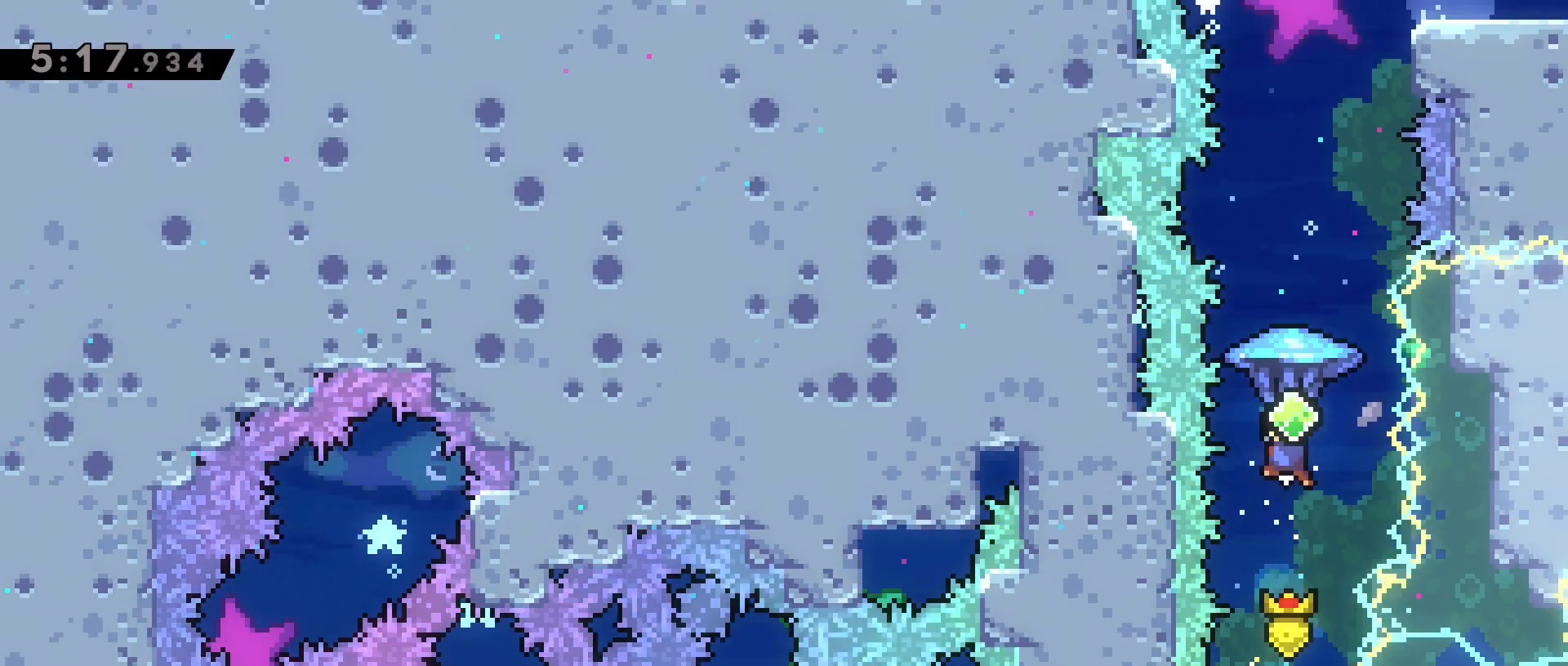
{"keys": ["s", "w"], "events": [[367, "s", "down"], [467, "grab", "up"]]}
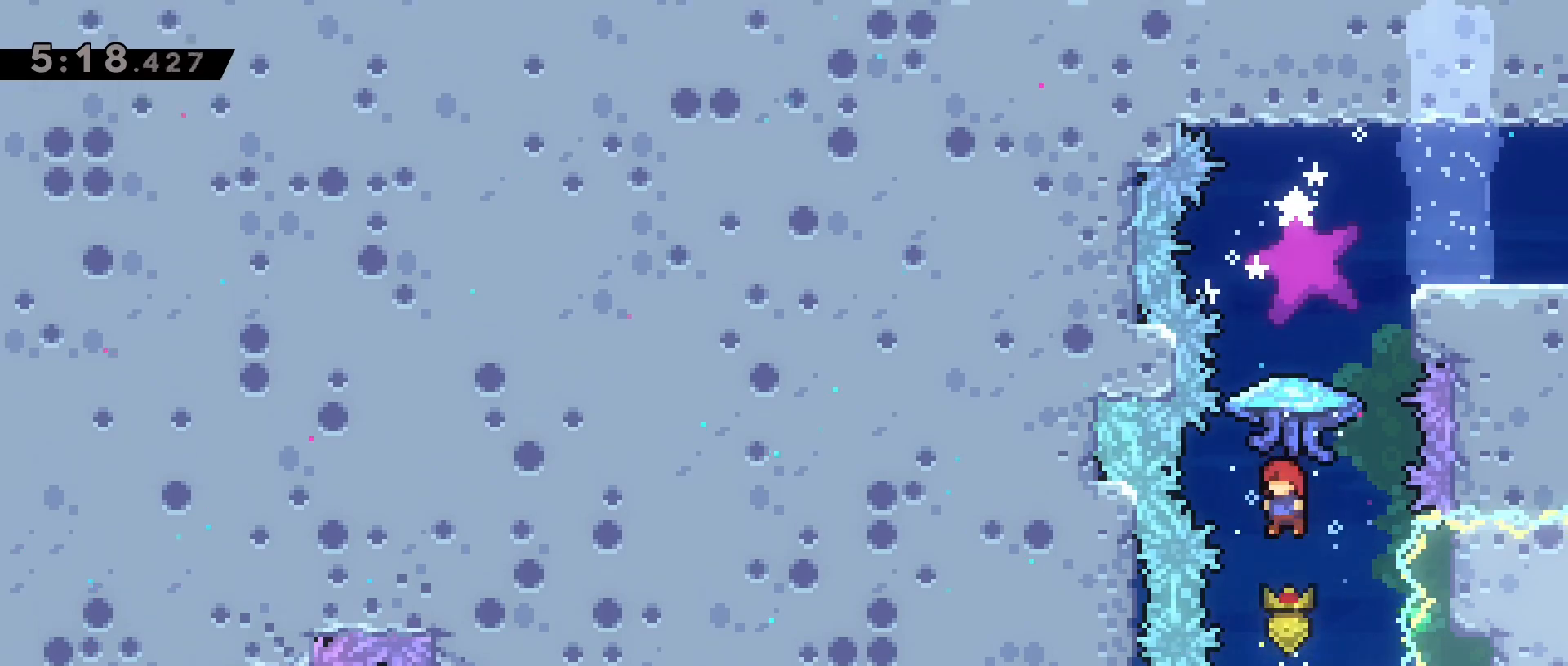
{"keys": ["dash", "grab", "w"], "events": [[50, "s", "up"], [283, "dash", "down"], [433, "grab", "down"]]}
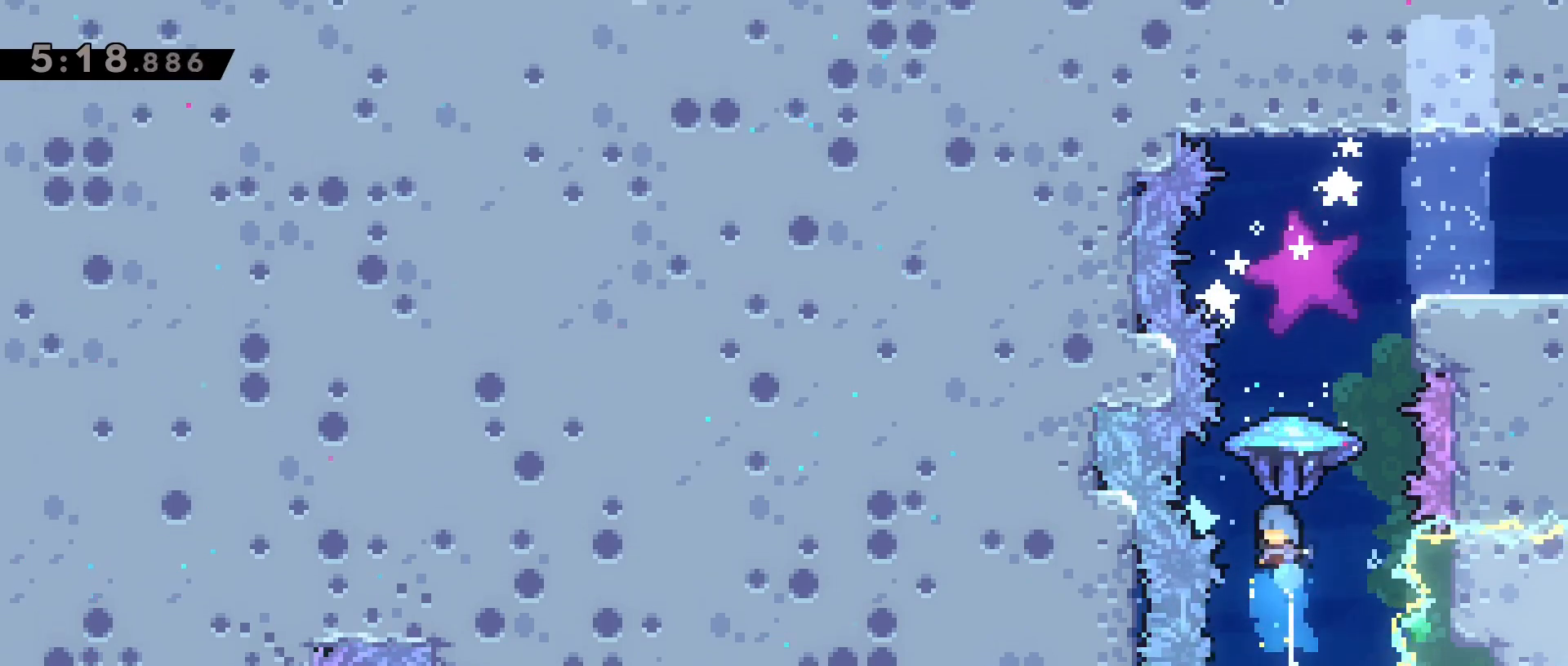
{"keys": ["d", "grab", "w"], "events": [[117, "dash", "up"], [250, "d", "down"]]}
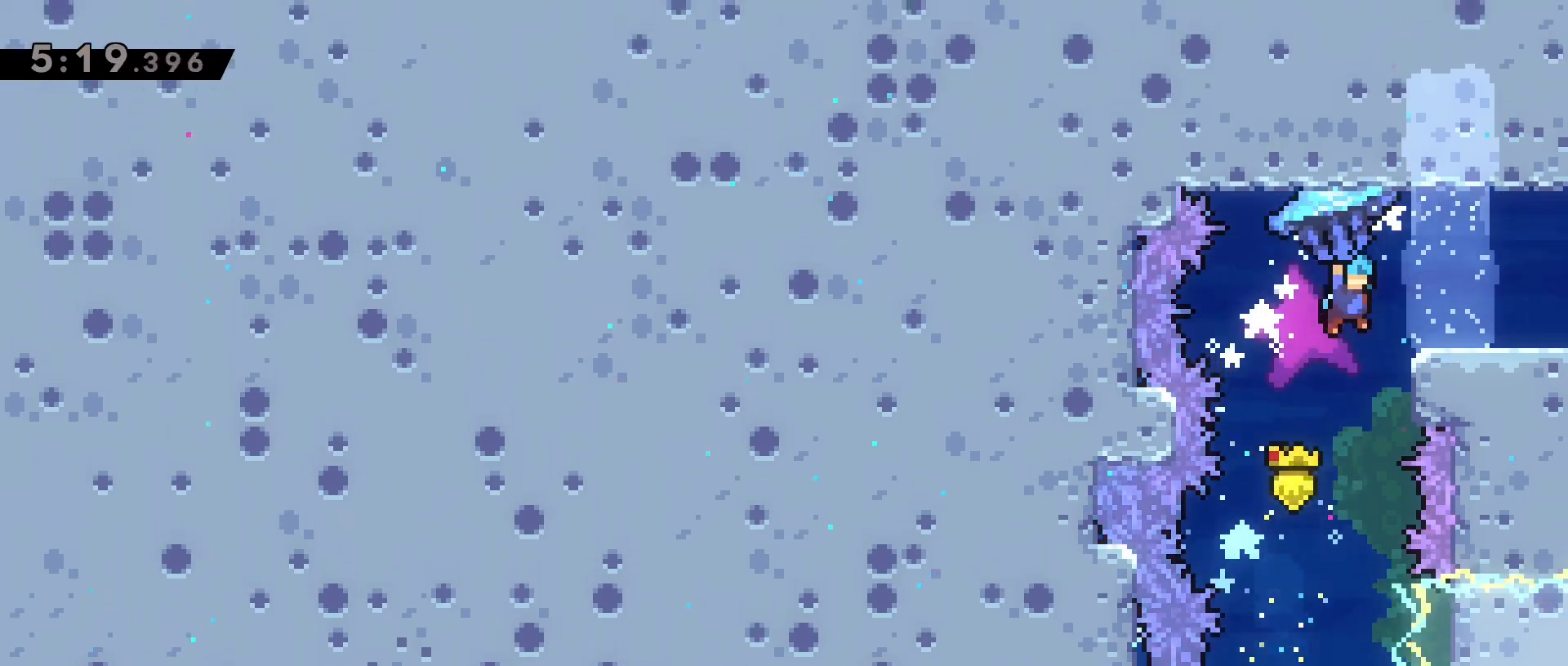
{"keys": ["d"], "events": [[417, "grab", "up"], [417, "w", "up"]]}
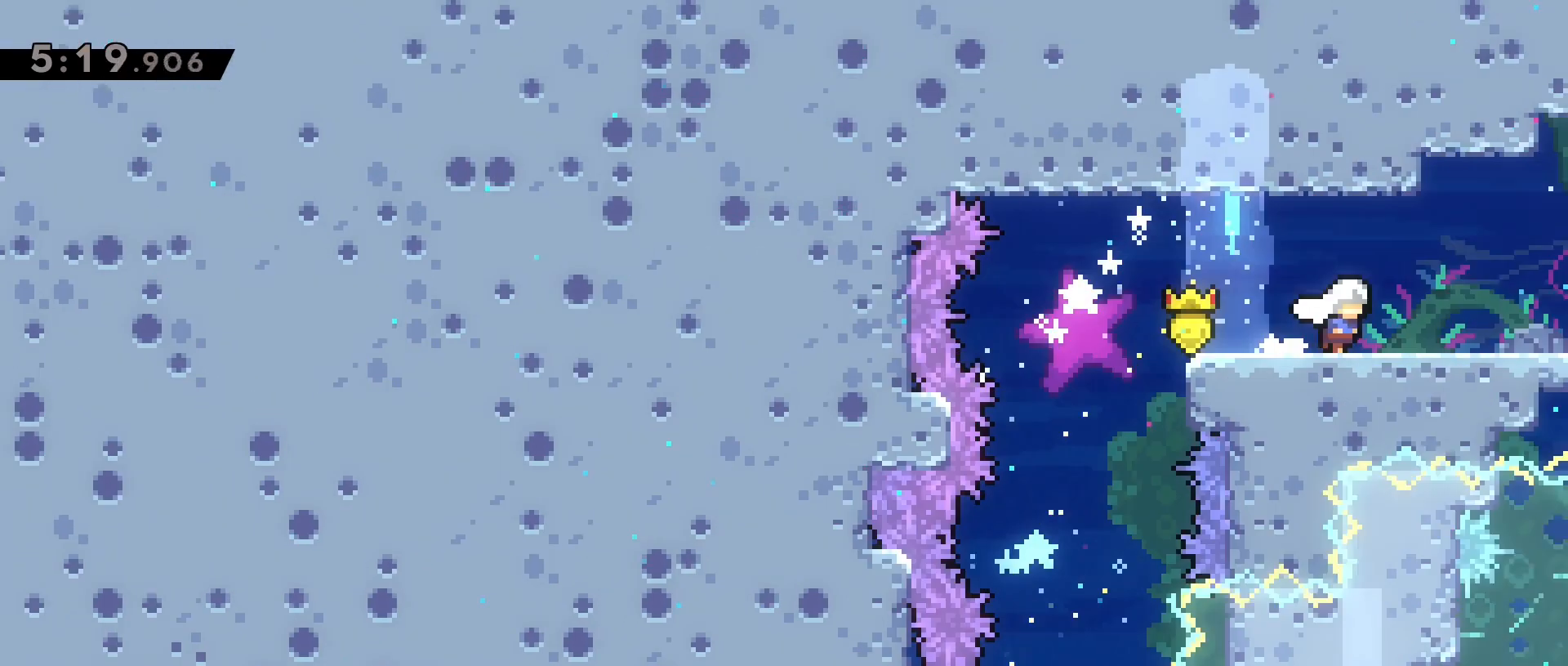
{"keys": ["d"], "events": []}
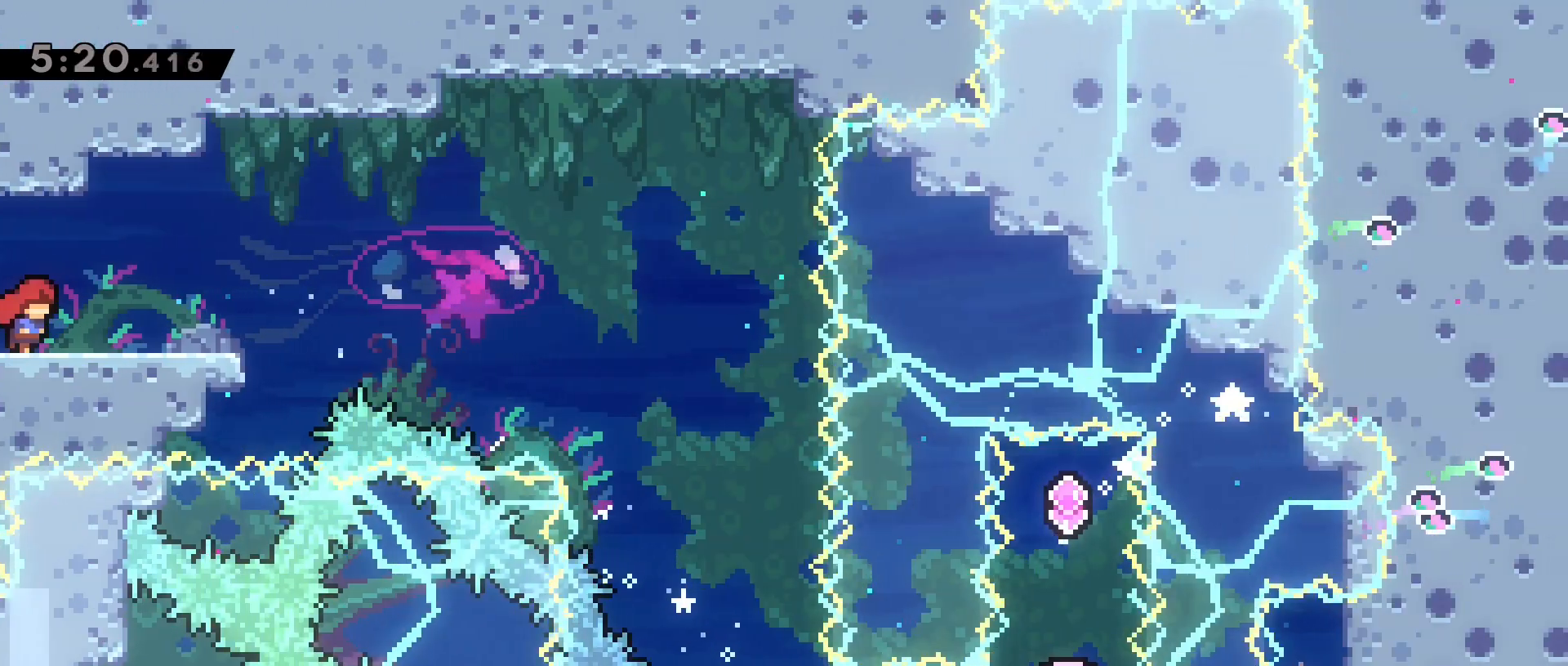
{"keys": ["a"], "events": [[300, "d", "up"], [450, "a", "down"]]}
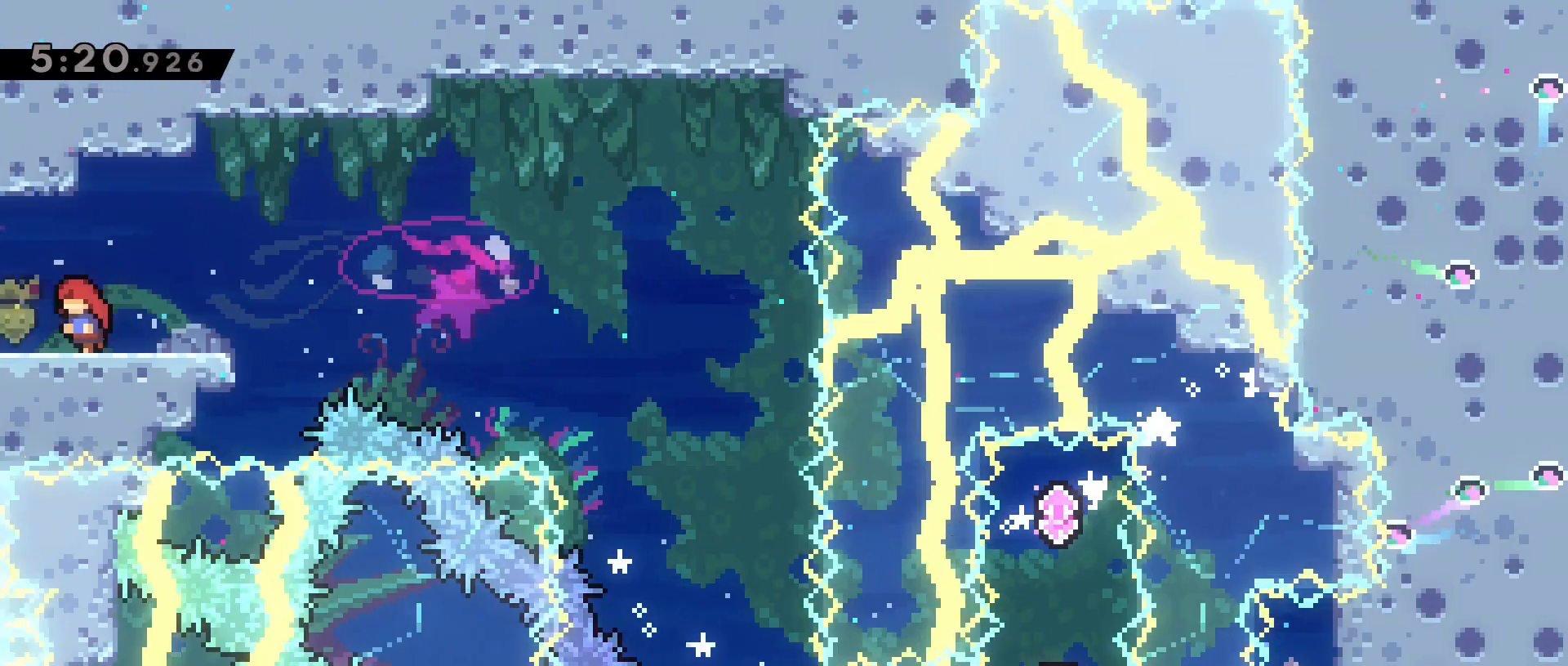
{"keys": ["d", "jump2"], "events": [[33, "a", "up"], [133, "d", "down"], [133, "dash", "down"], [367, "jump2", "down"], [450, "dash", "up"]]}
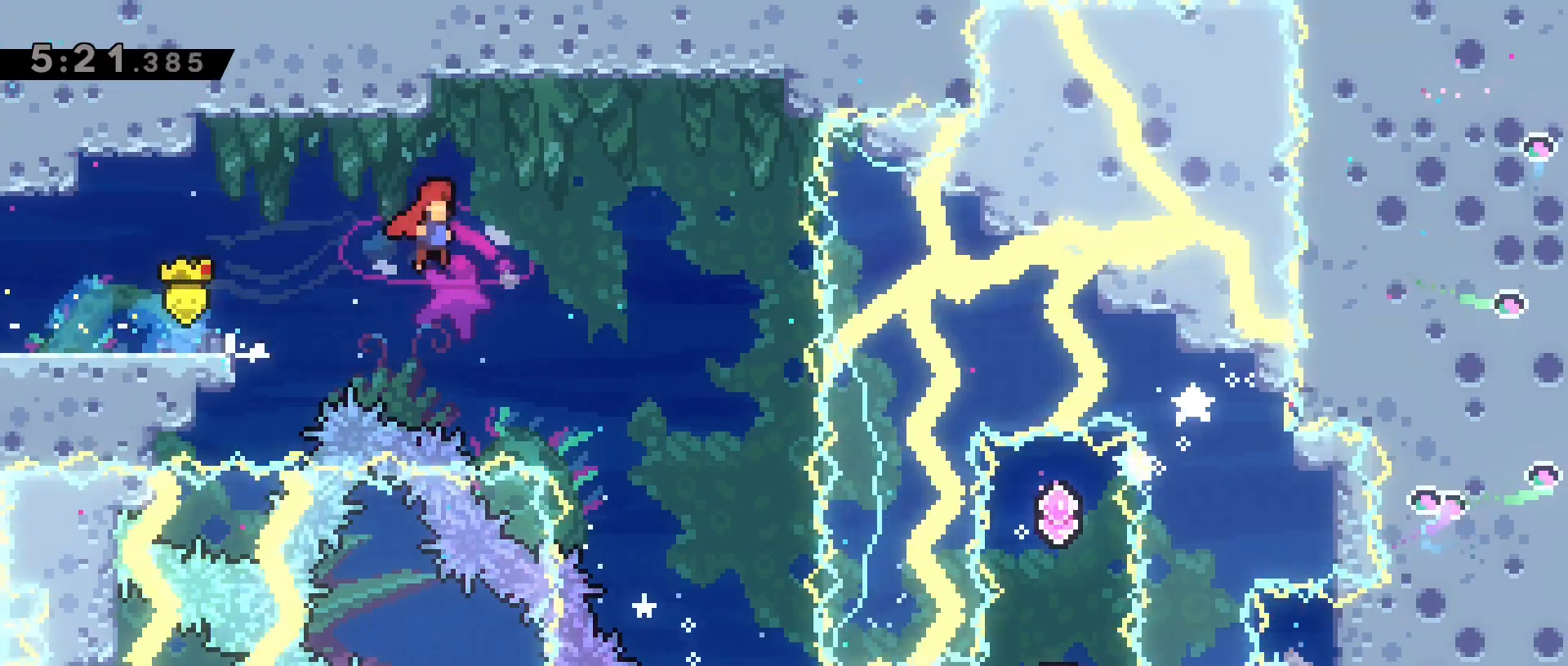
{"keys": [], "events": [[50, "jump2", "up"], [150, "d", "up"]]}
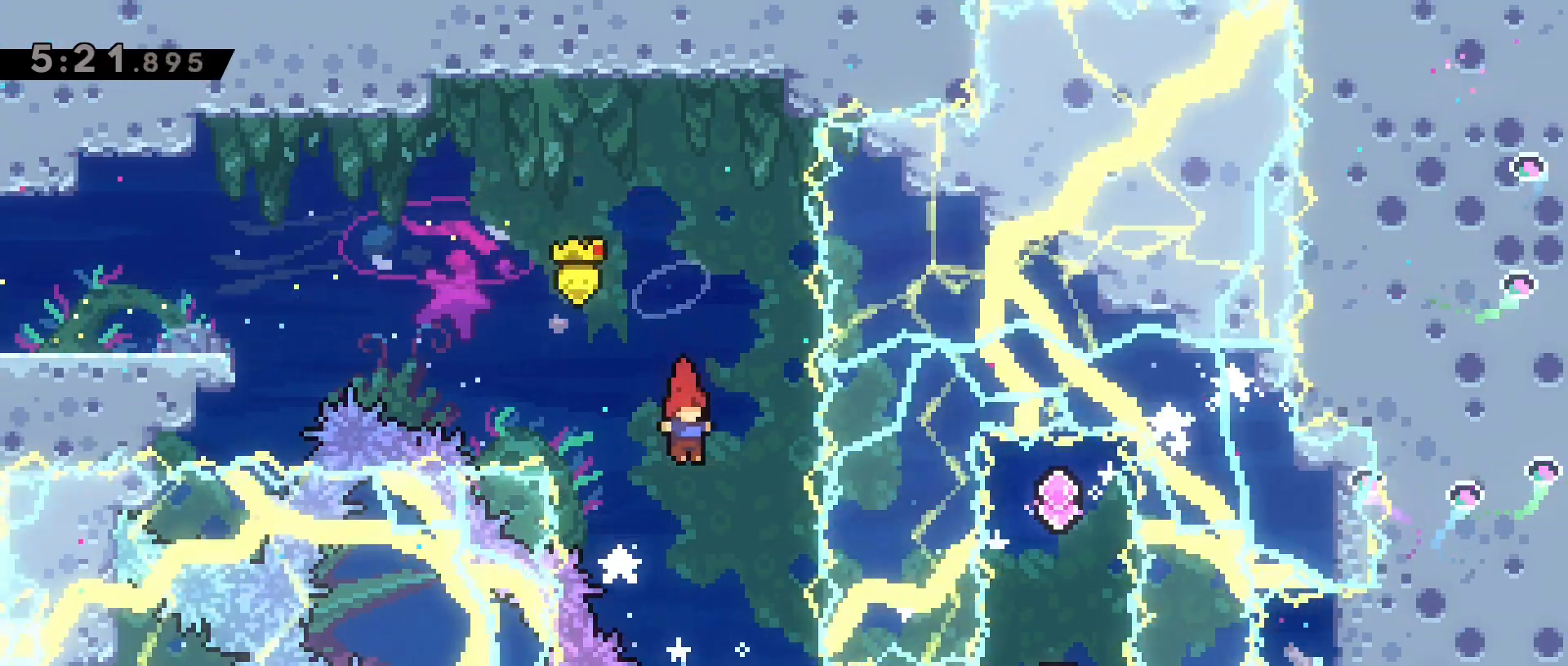
{"keys": ["d", "dash"], "events": [[150, "d", "down"], [400, "dash", "down"]]}
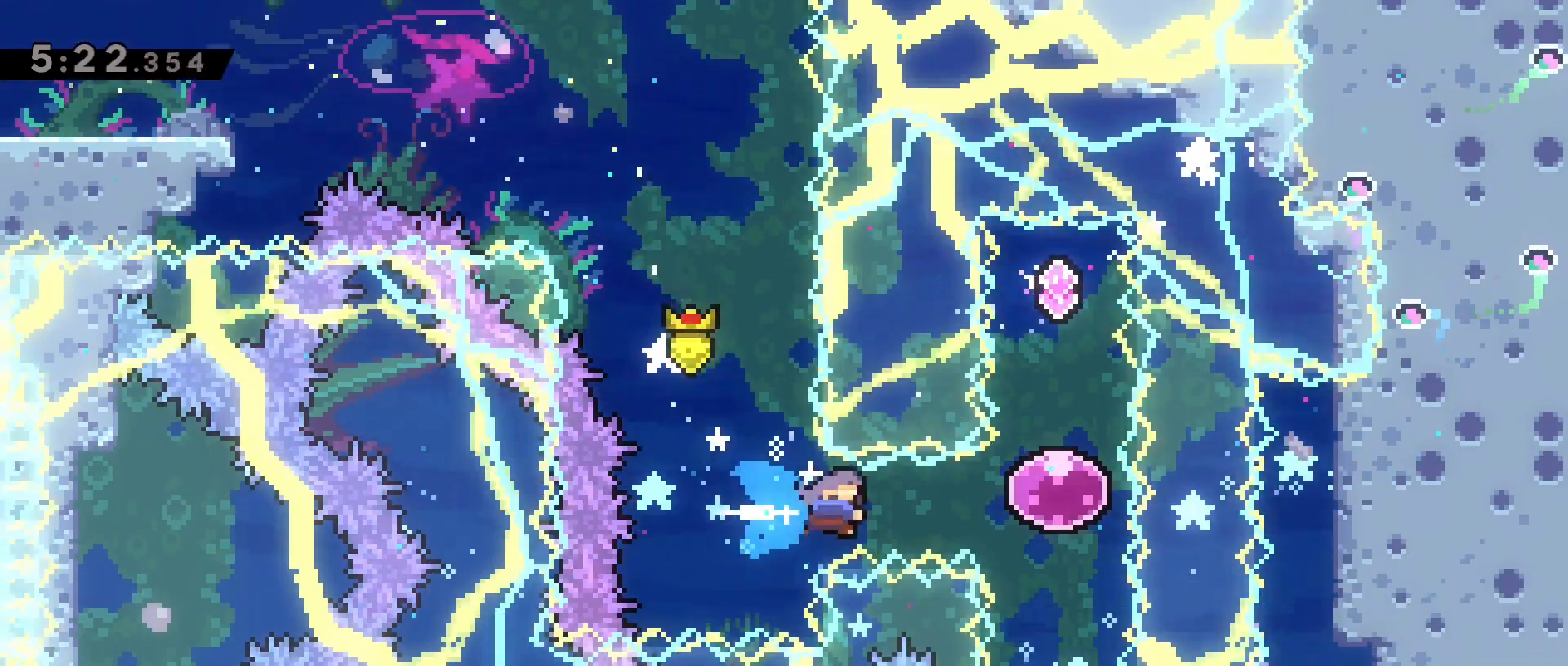
{"keys": ["a"], "events": [[183, "a", "down"], [217, "d", "up"], [217, "dash", "up"]]}
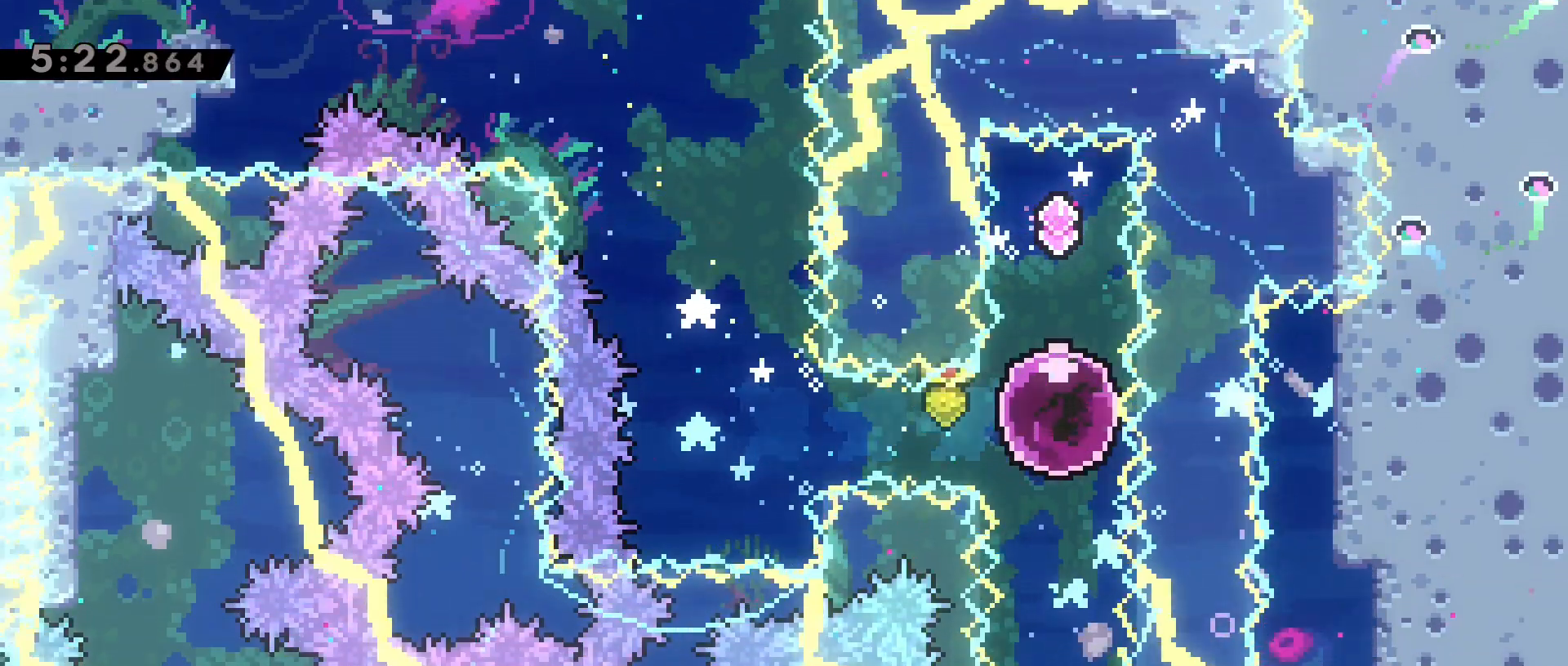
{"keys": [], "events": [[283, "a", "up"]]}
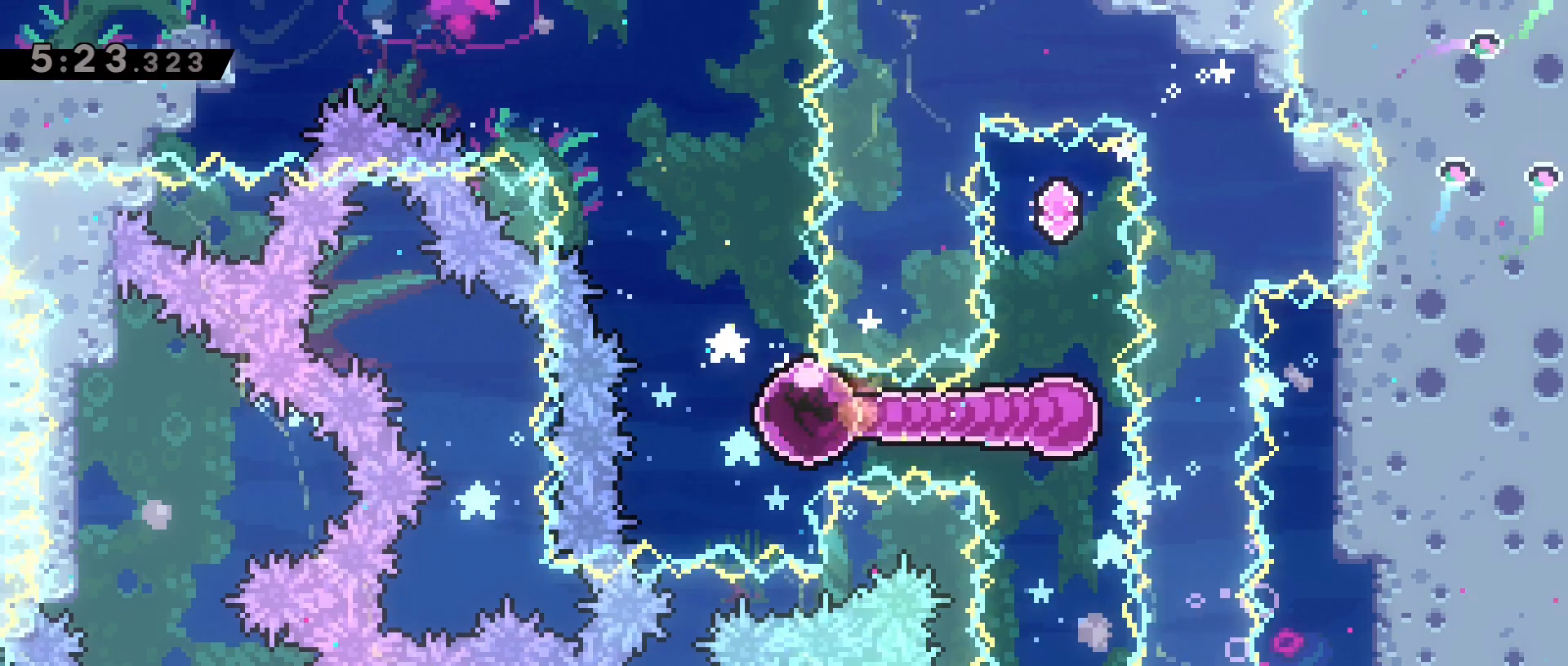
{"keys": ["dash"], "events": [[200, "w", "down"], [250, "dash", "down"], [450, "w", "up"]]}
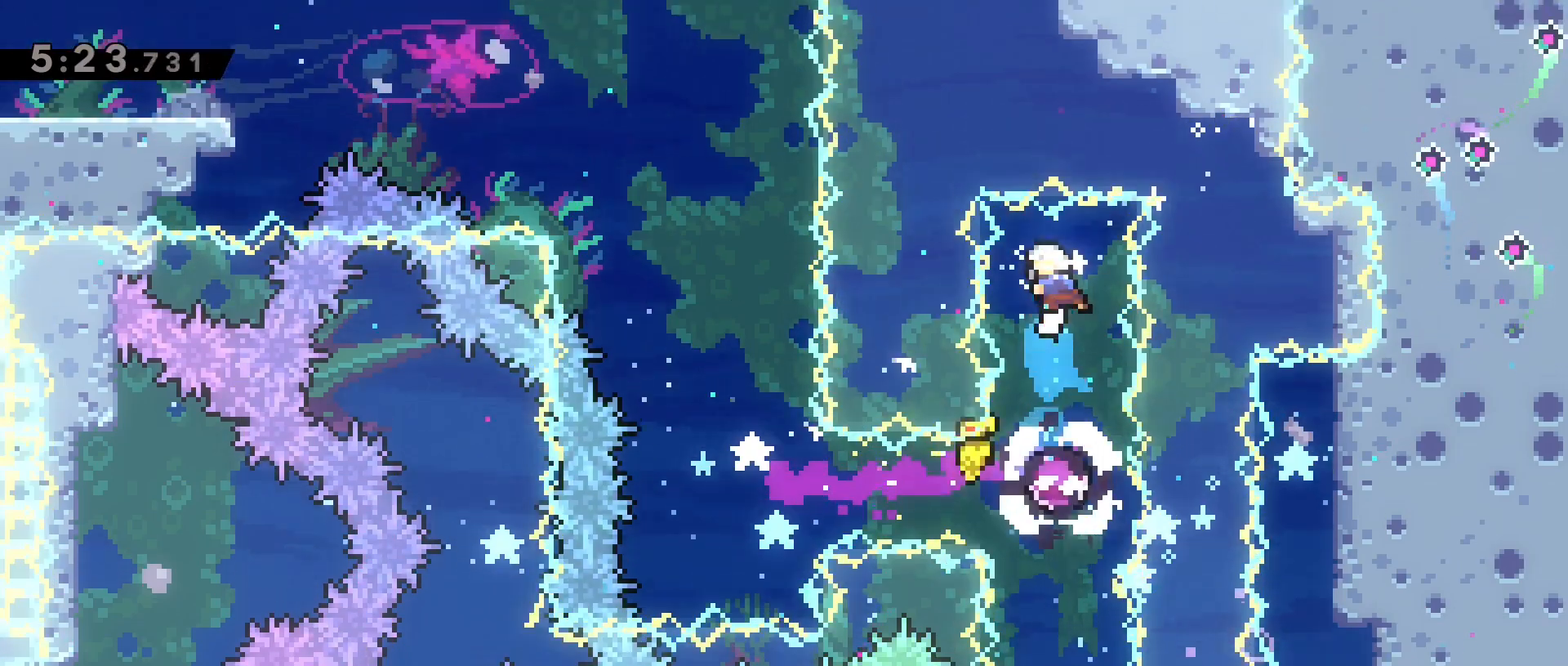
{"keys": [], "events": [[33, "dash", "up"], [183, "s", "down"], [417, "s", "up"]]}
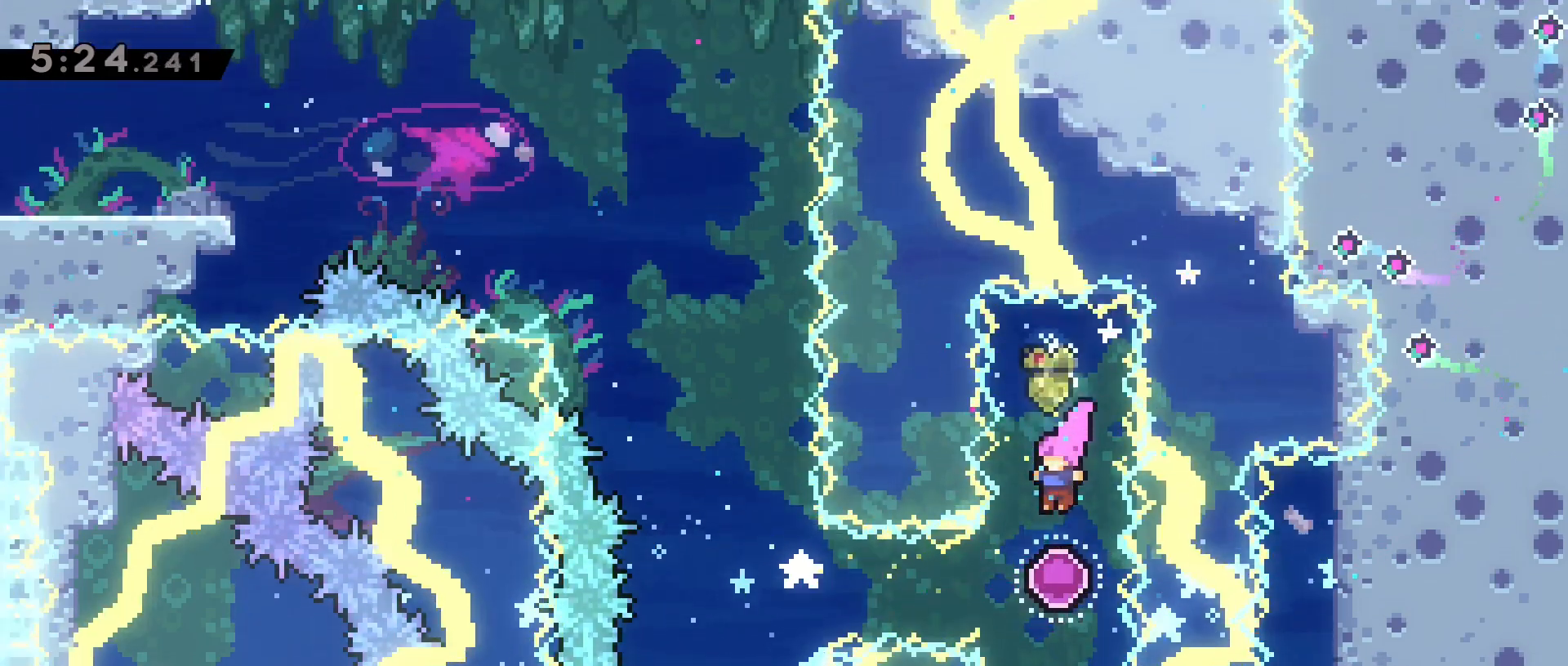
{"keys": [], "events": []}
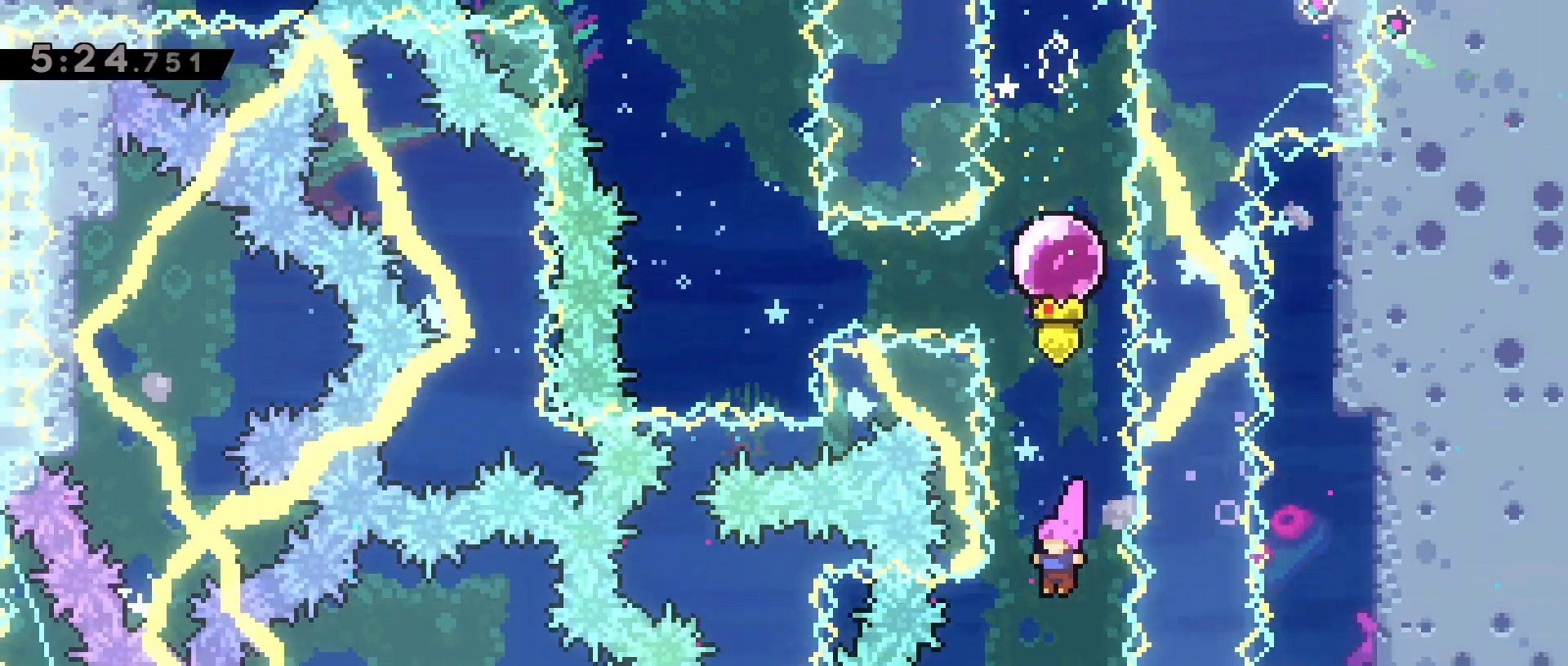
{"keys": ["a"], "events": [[450, "a", "down"]]}
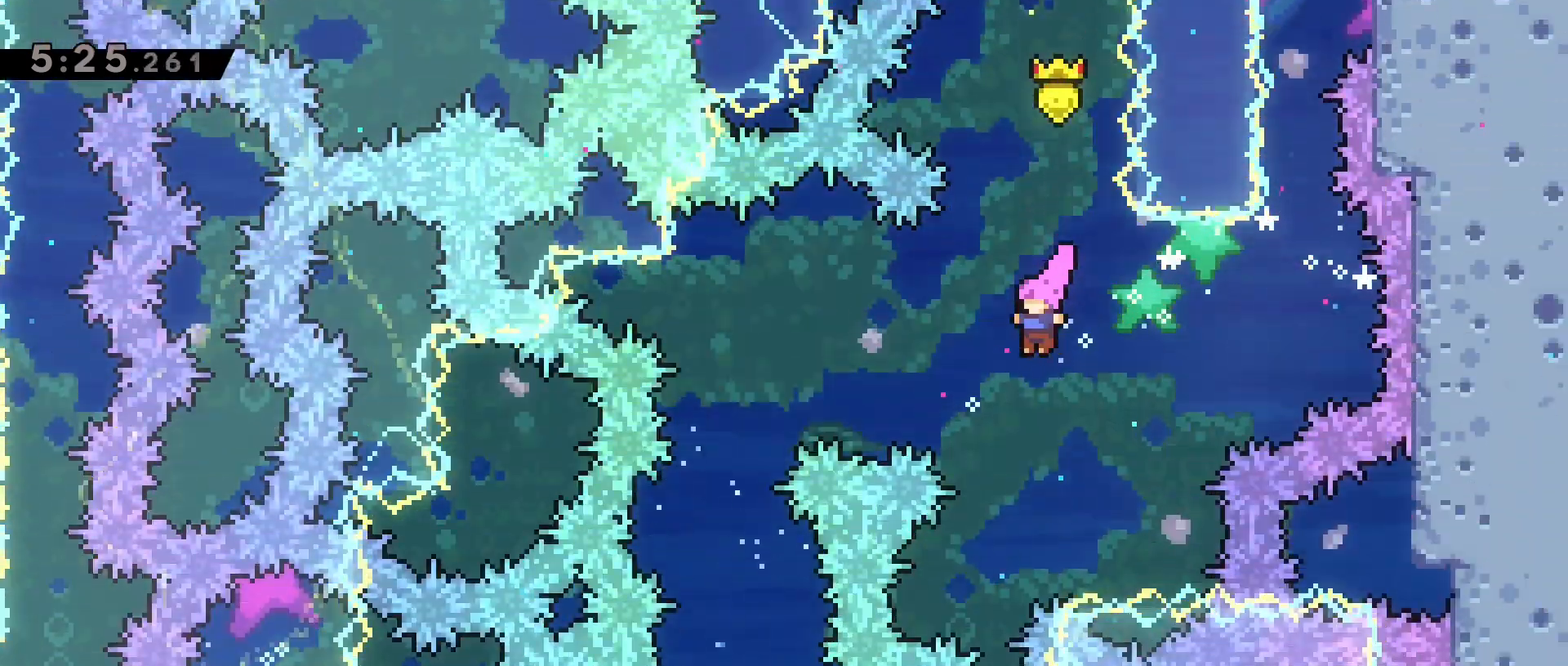
{"keys": [], "events": [[33, "dash", "down"], [200, "a", "up"], [317, "dash", "up"]]}
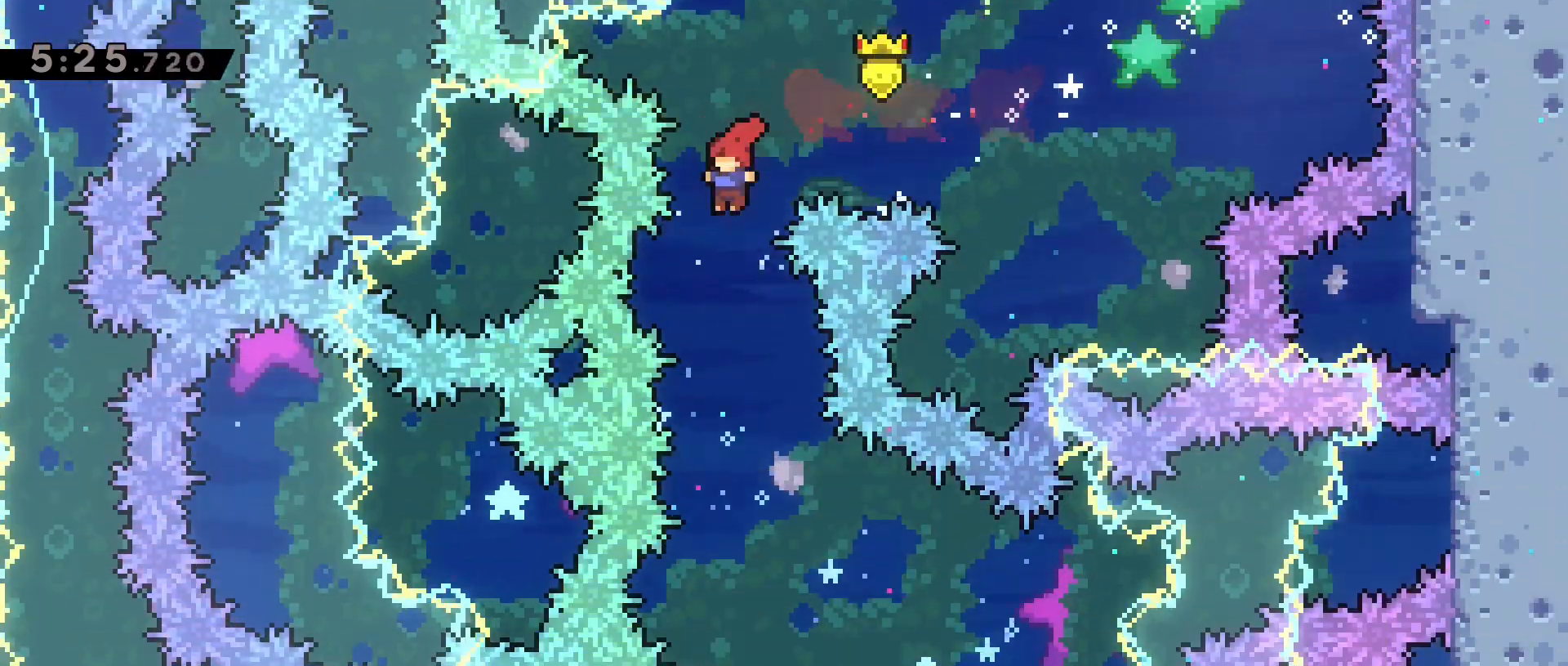
{"keys": ["d"], "events": [[233, "d", "down"]]}
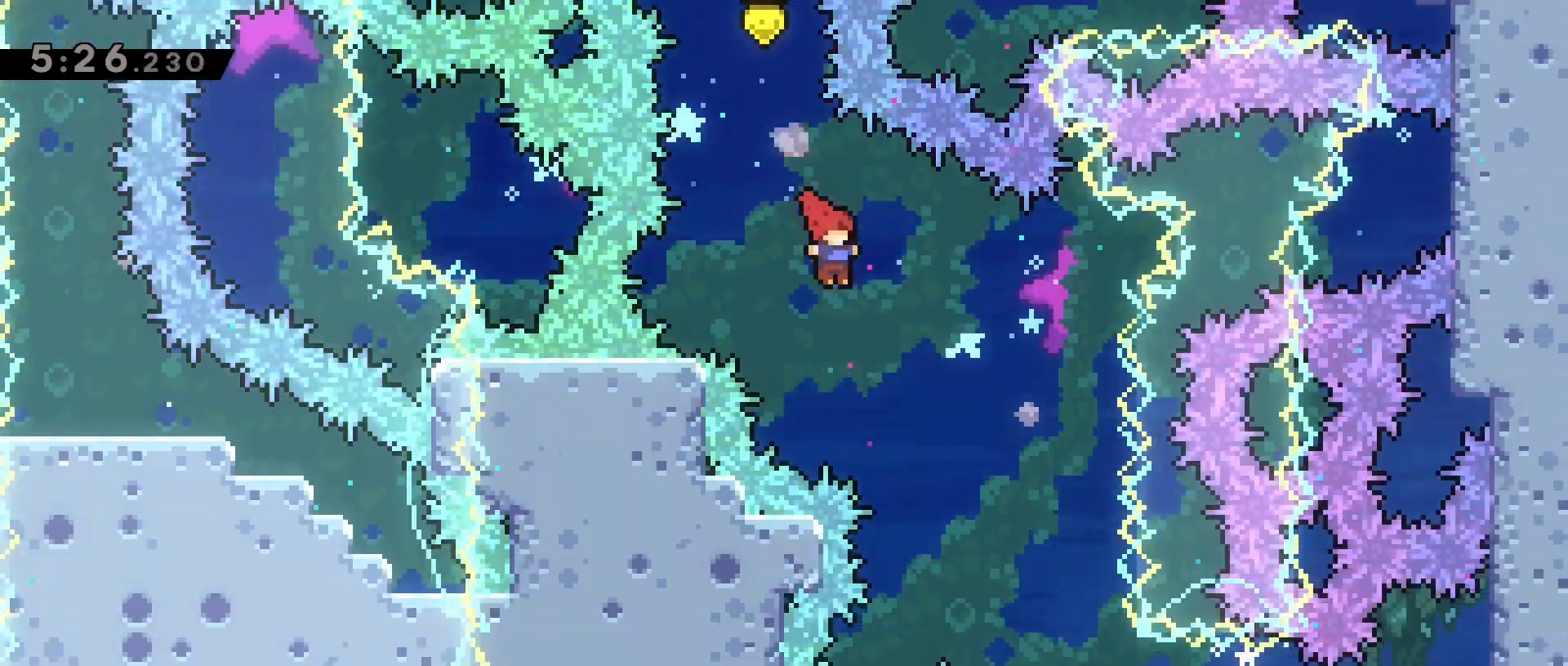
{"keys": ["d"], "events": []}
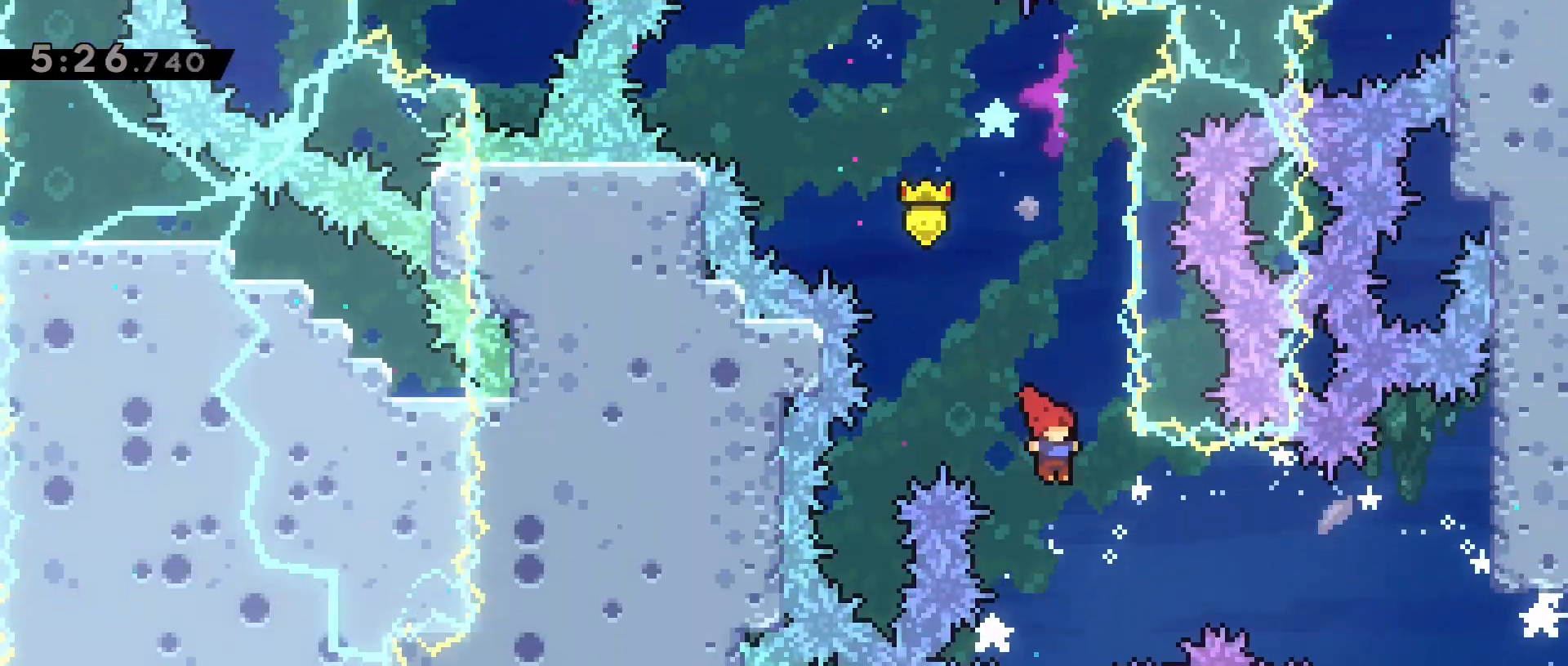
{"keys": ["d"], "events": [[183, "dash", "down"], [367, "dash", "up"]]}
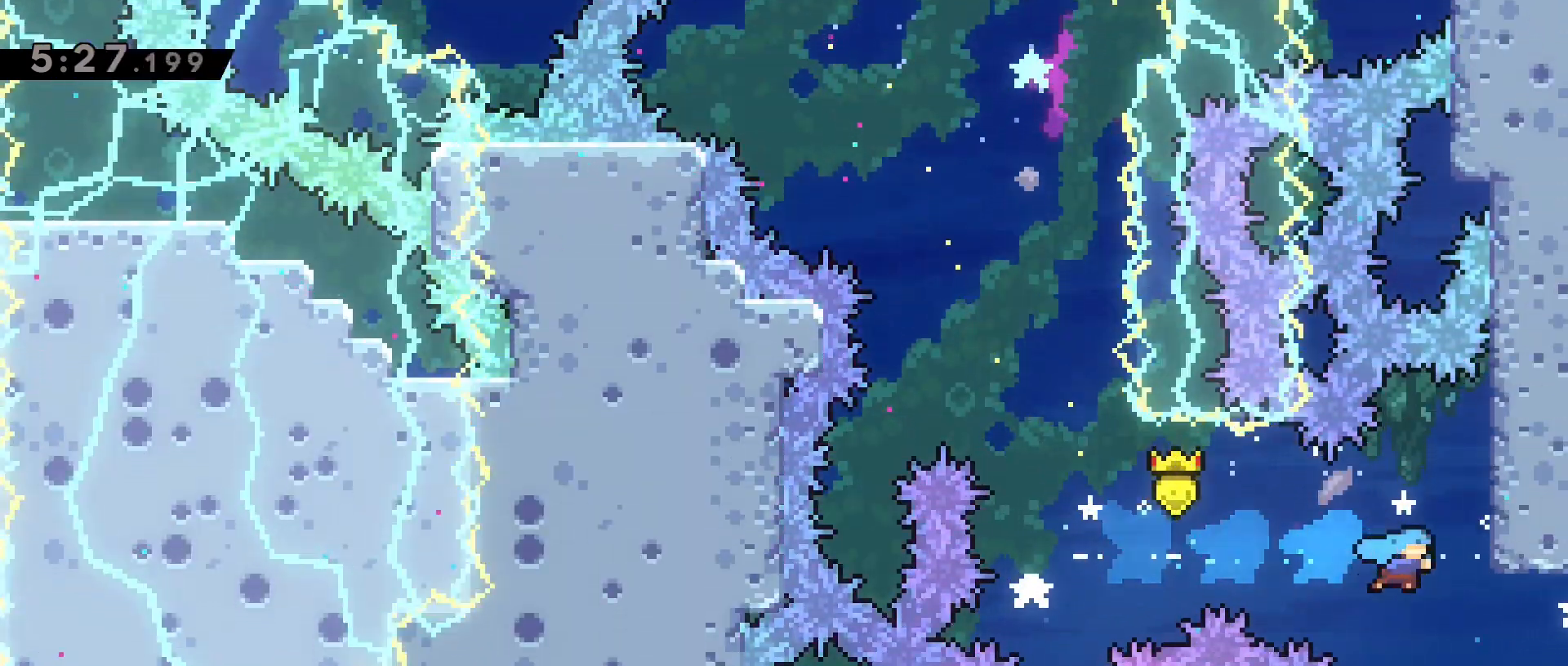
{"keys": ["d"], "events": []}
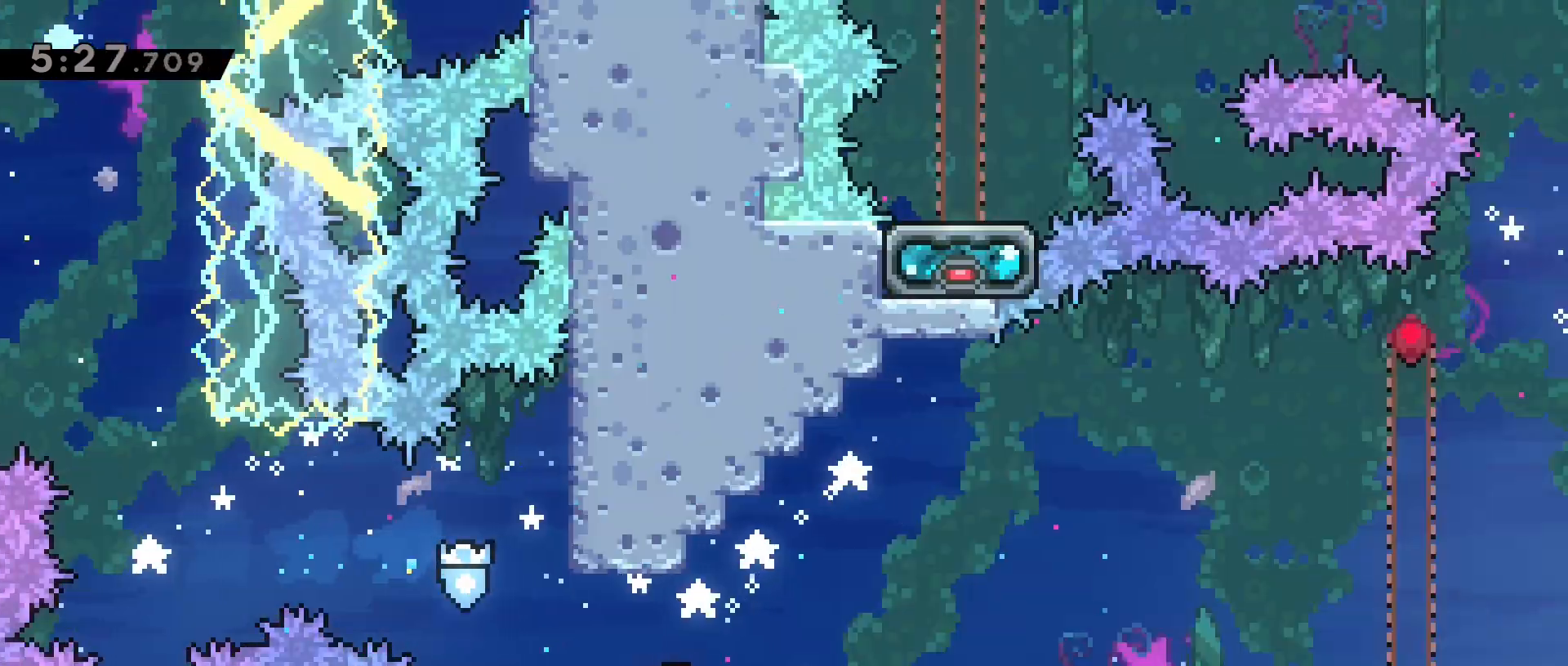
{"keys": ["d", "dash"], "events": [[483, "dash", "down"]]}
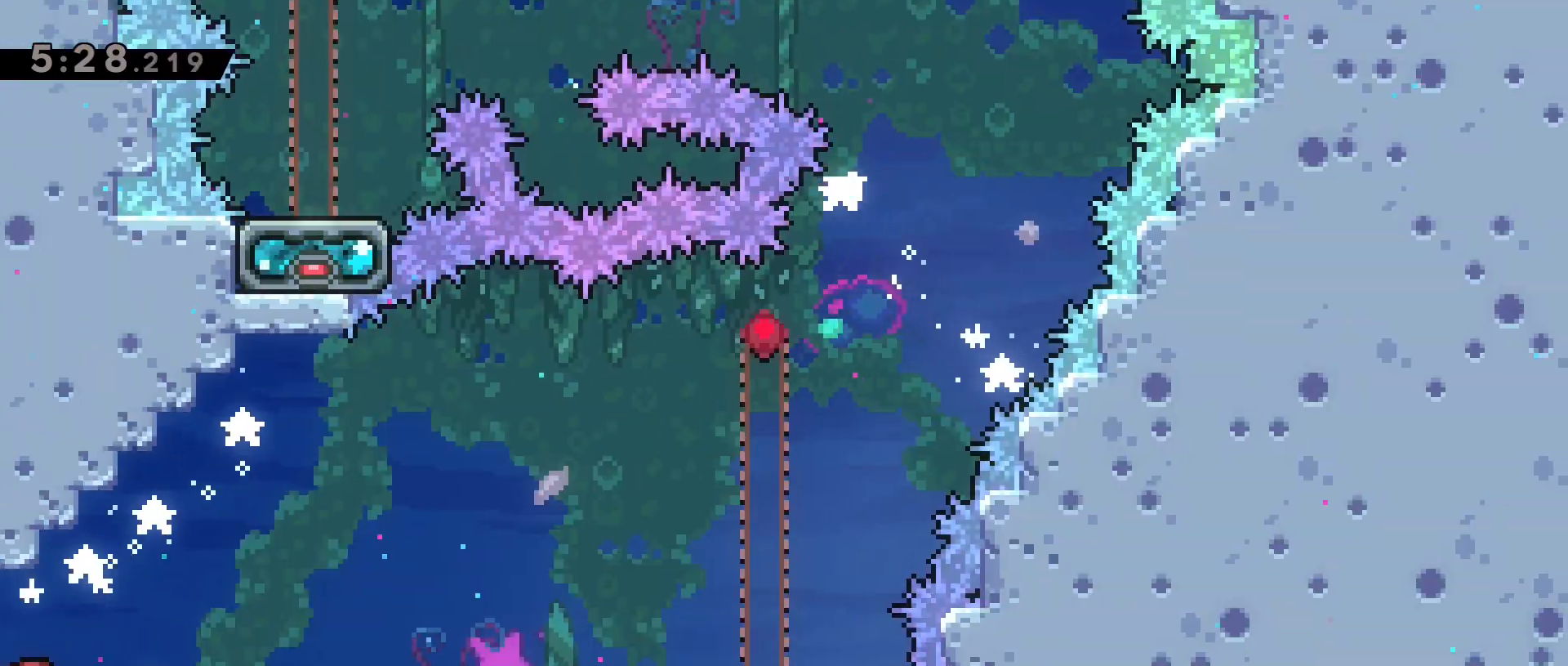
{"keys": ["d"], "events": [[183, "dash", "up"], [267, "dash", "down"], [500, "dash", "up"]]}
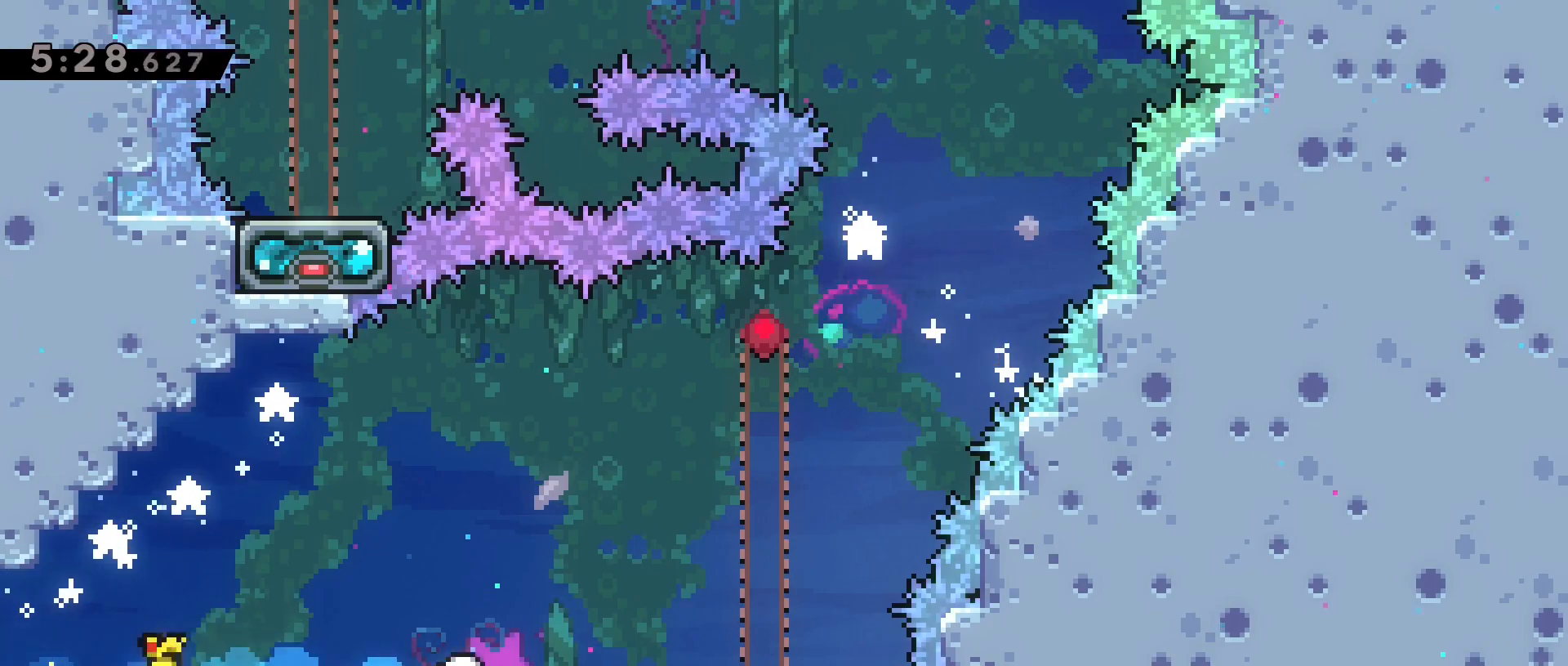
{"keys": ["d"], "events": []}